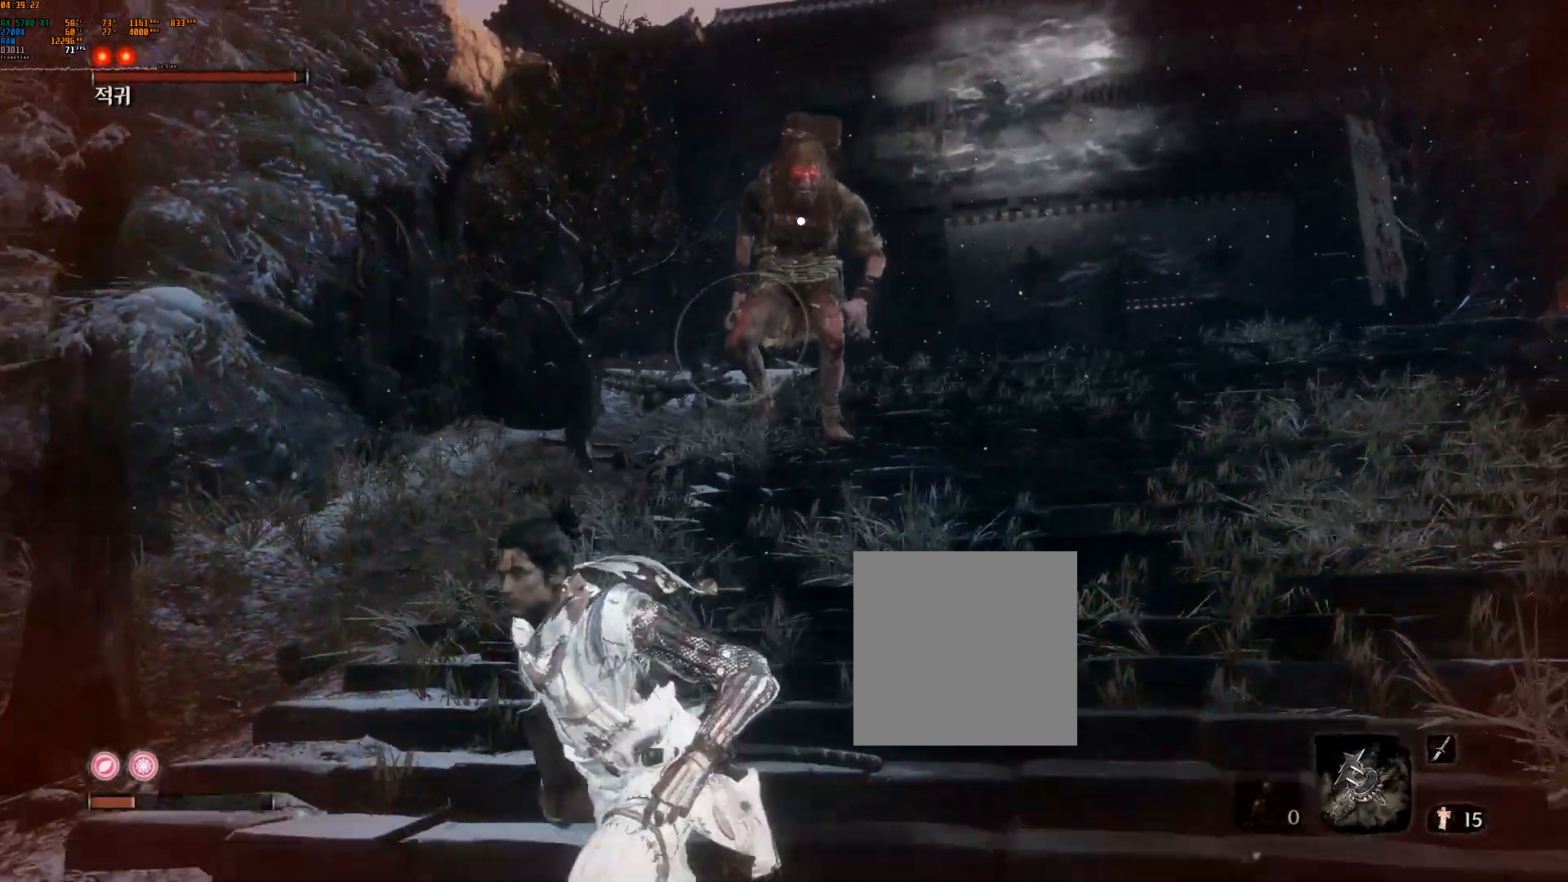
Gameplay with a controller (Xbox layout); each line is a JSON object with the inputs held at the frame after it. "events" lists button and stick changes between this image and that frame as [ms after this image, input, new state], when the widget could be followed in between. Not read: DPAD_DOWN DPAD_LEFT DPAD_RIGHT DPAD_UP L2 L3 R3 SELECT other_buttons right_stick.
{"buttons": [], "left_stick": "down-left", "events": []}
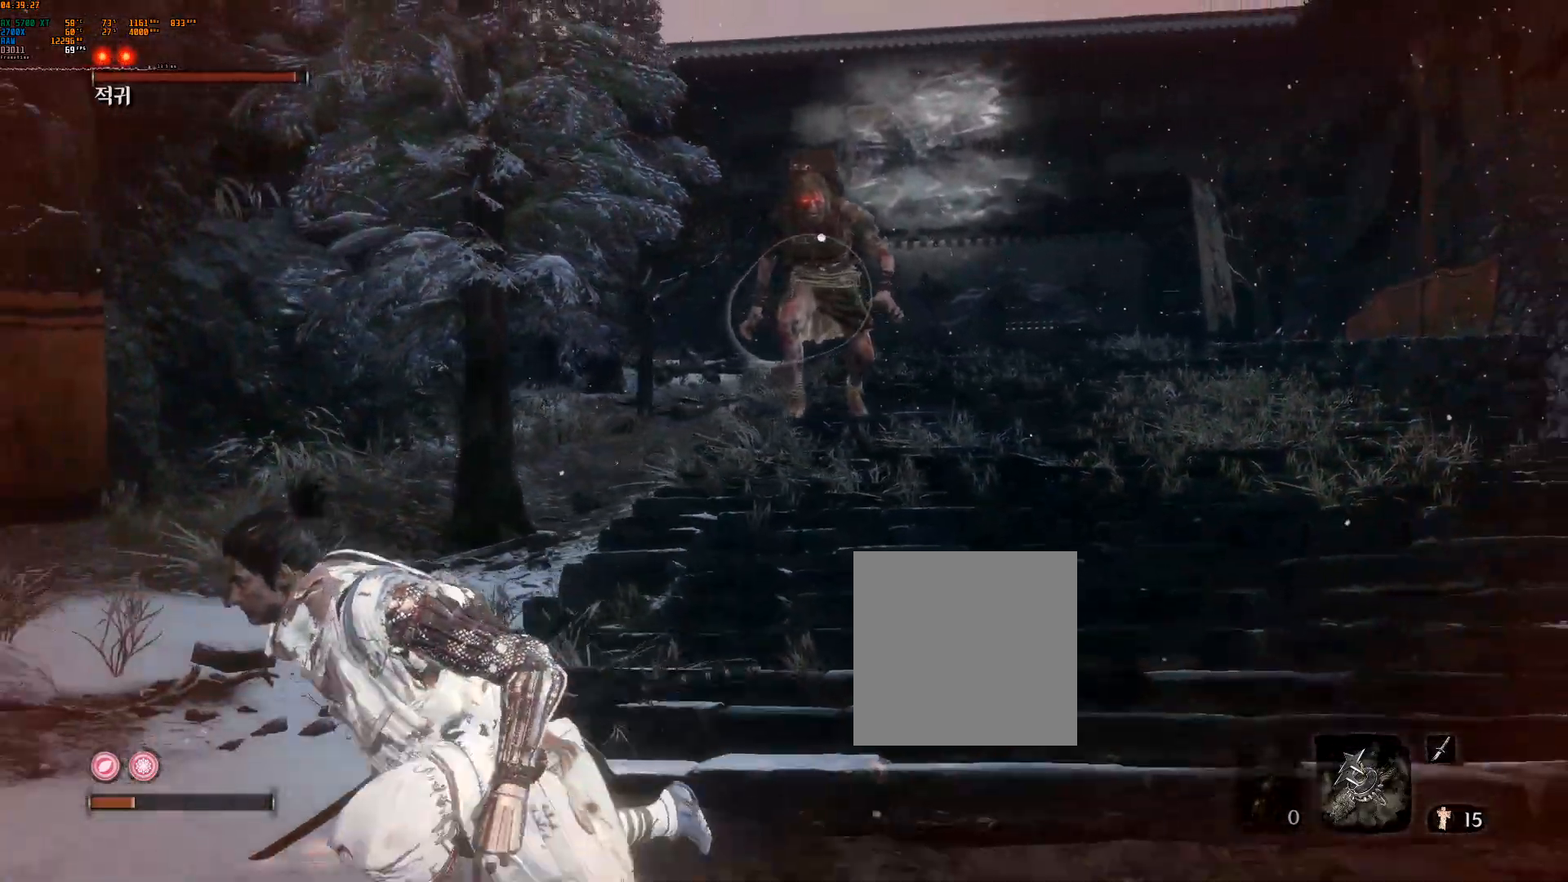
{"buttons": [], "left_stick": "center", "events": [[233, "left_stick", "center"]]}
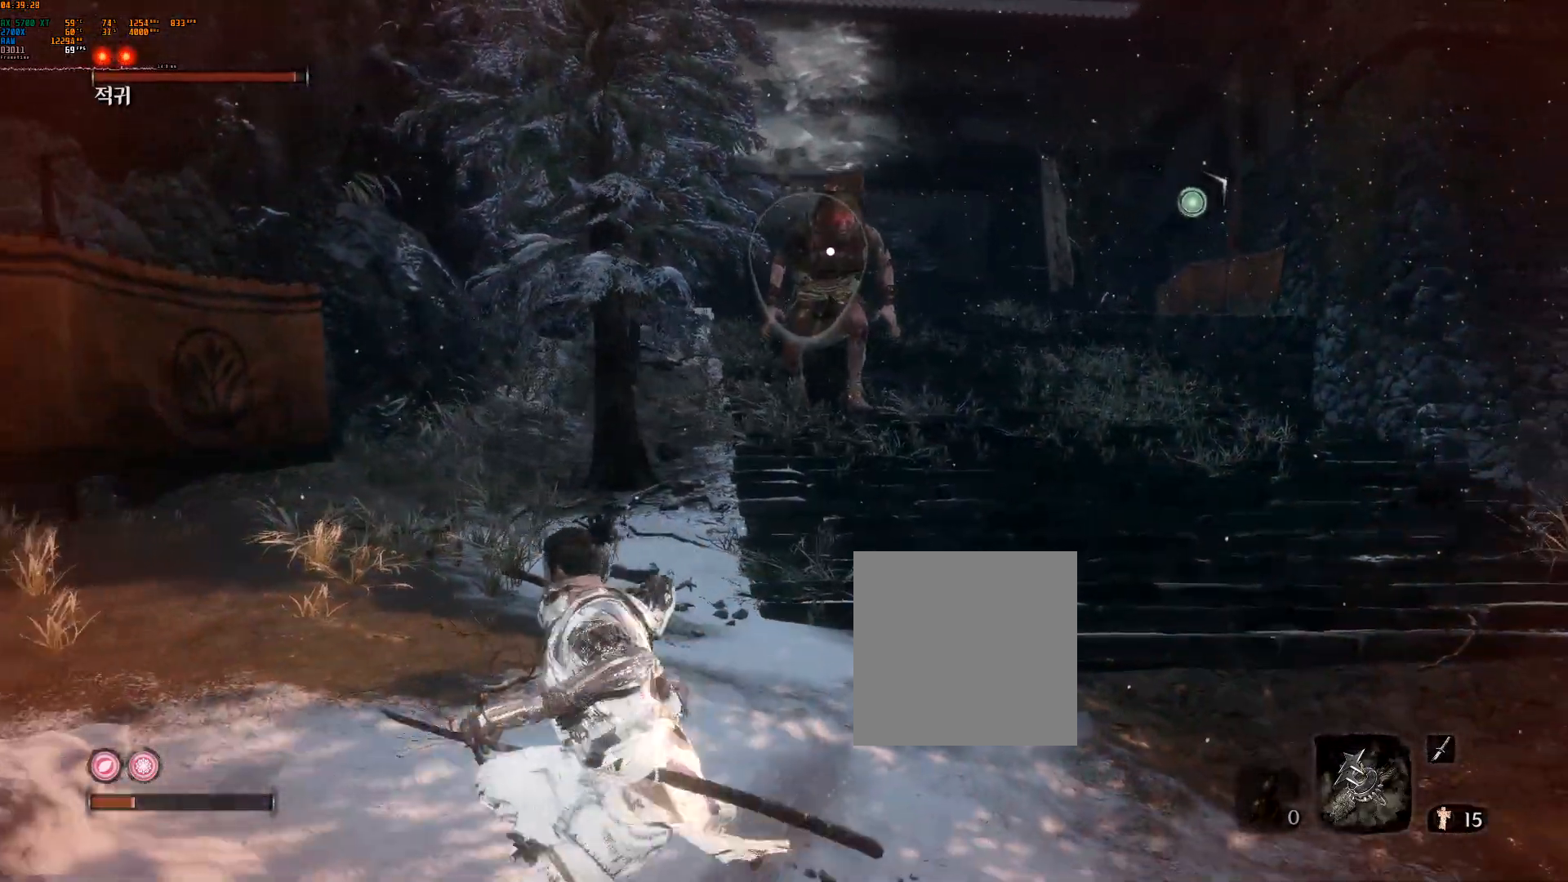
{"buttons": [], "left_stick": "center", "events": []}
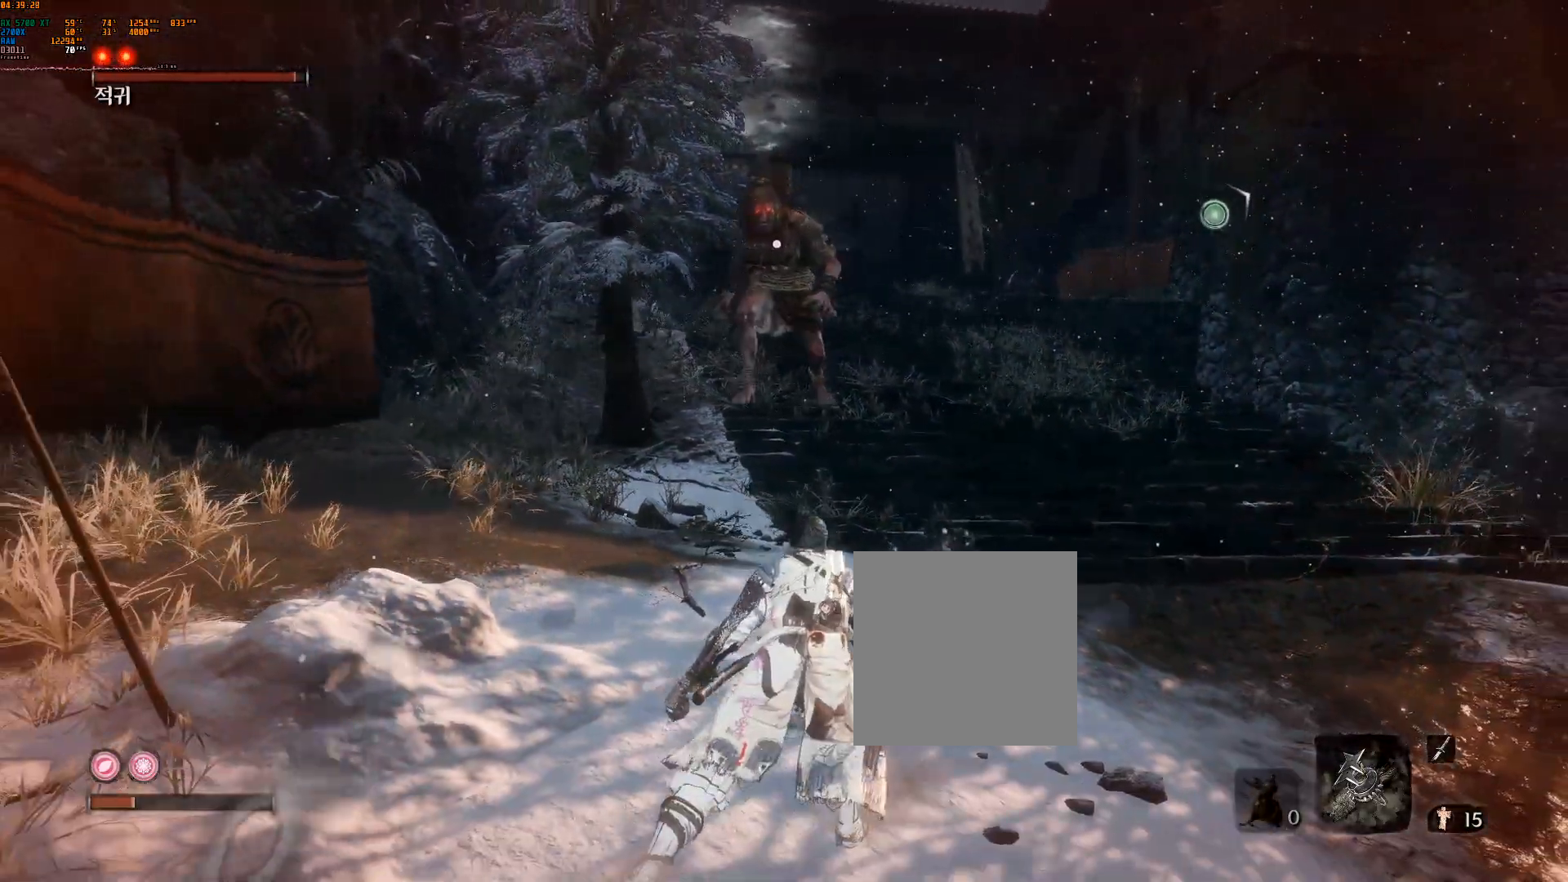
{"buttons": [], "left_stick": "center", "events": []}
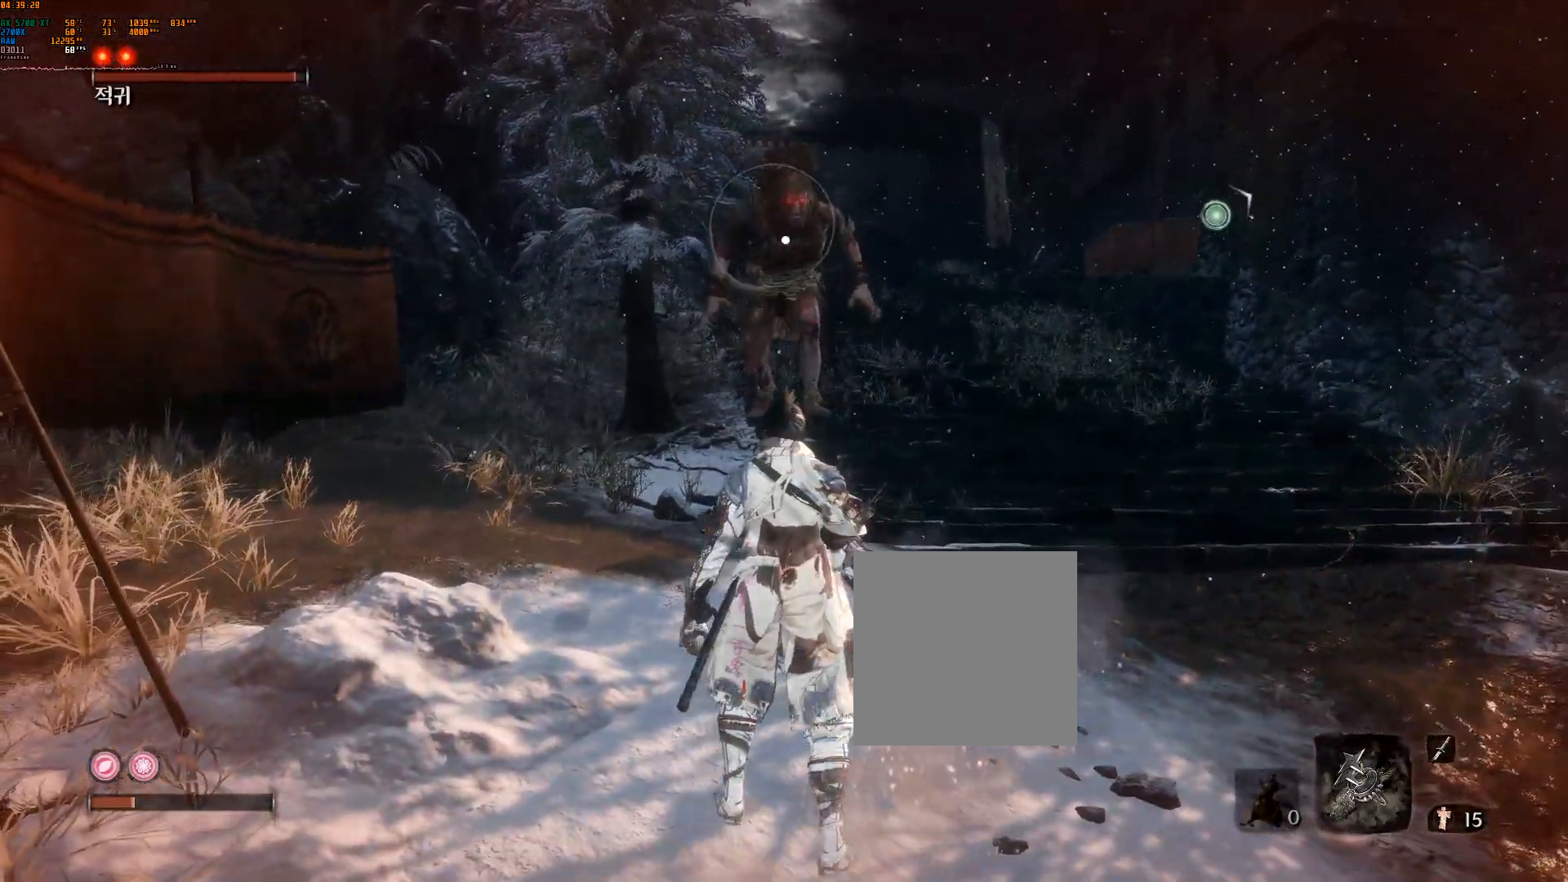
{"buttons": [], "left_stick": "center", "events": []}
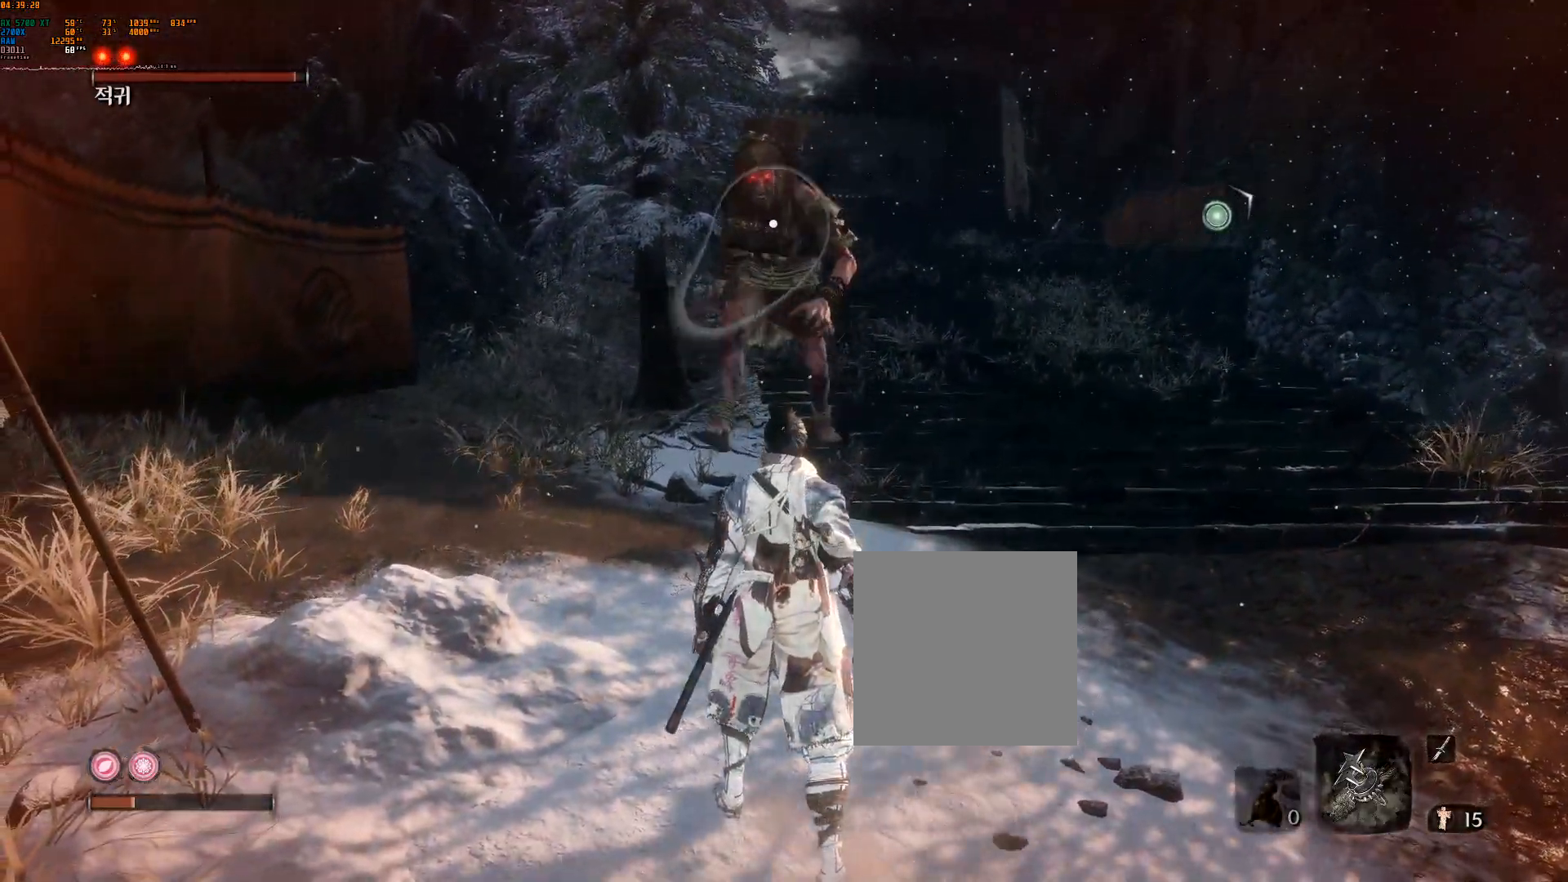
{"buttons": [], "left_stick": "center"}
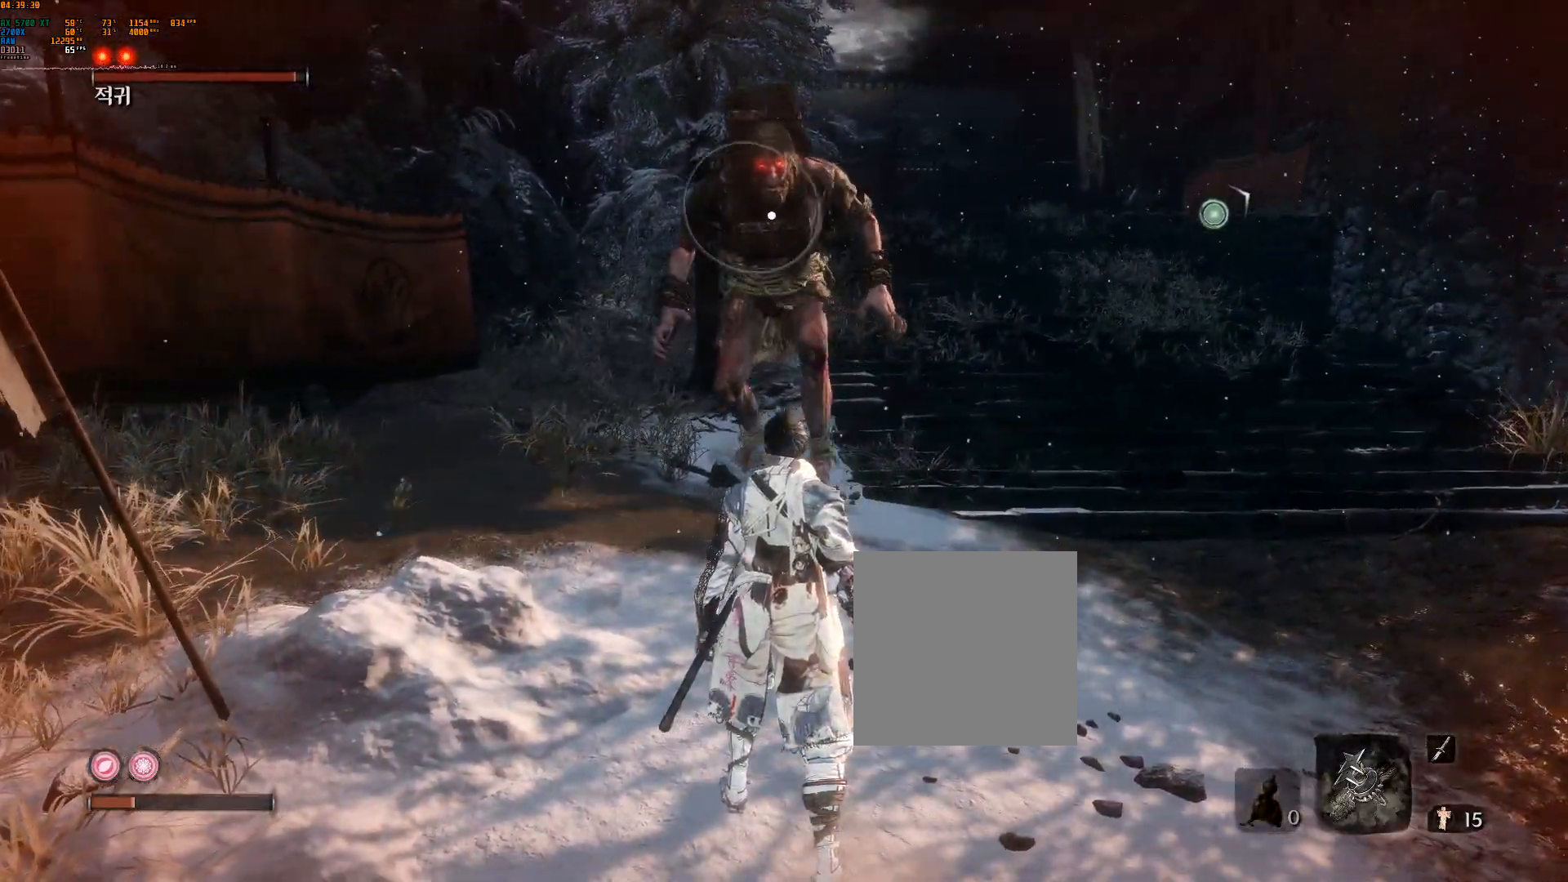
{"buttons": [], "left_stick": "center", "events": []}
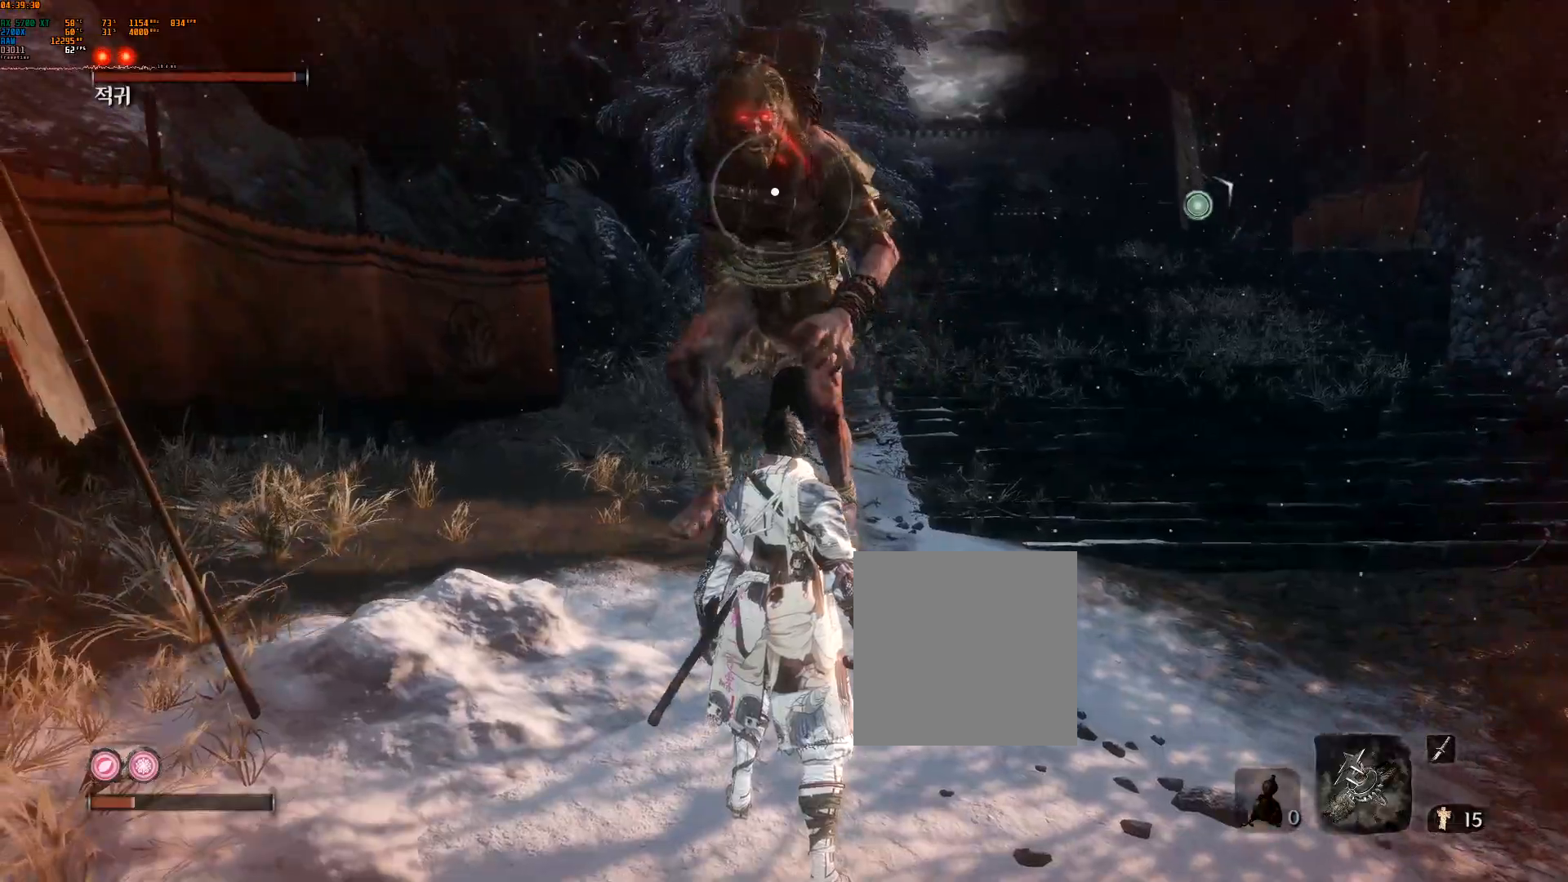
{"buttons": ["R2"], "left_stick": "right"}
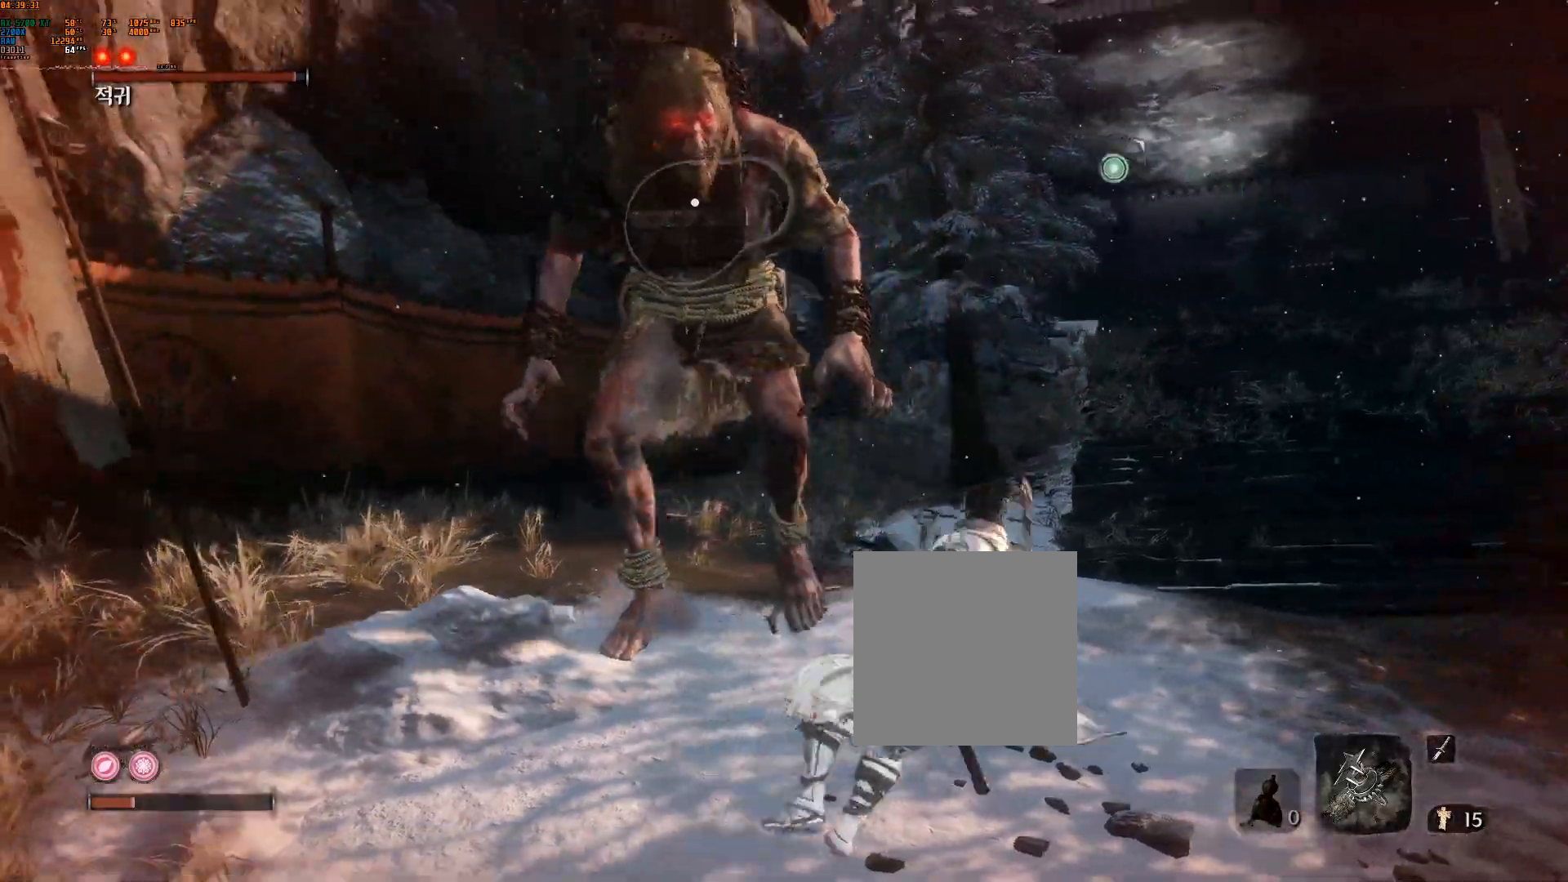
{"buttons": ["R2"], "left_stick": "right", "events": [[17, "R2", "up"], [233, "R2", "down"], [283, "R2", "up"], [350, "R2", "down"]]}
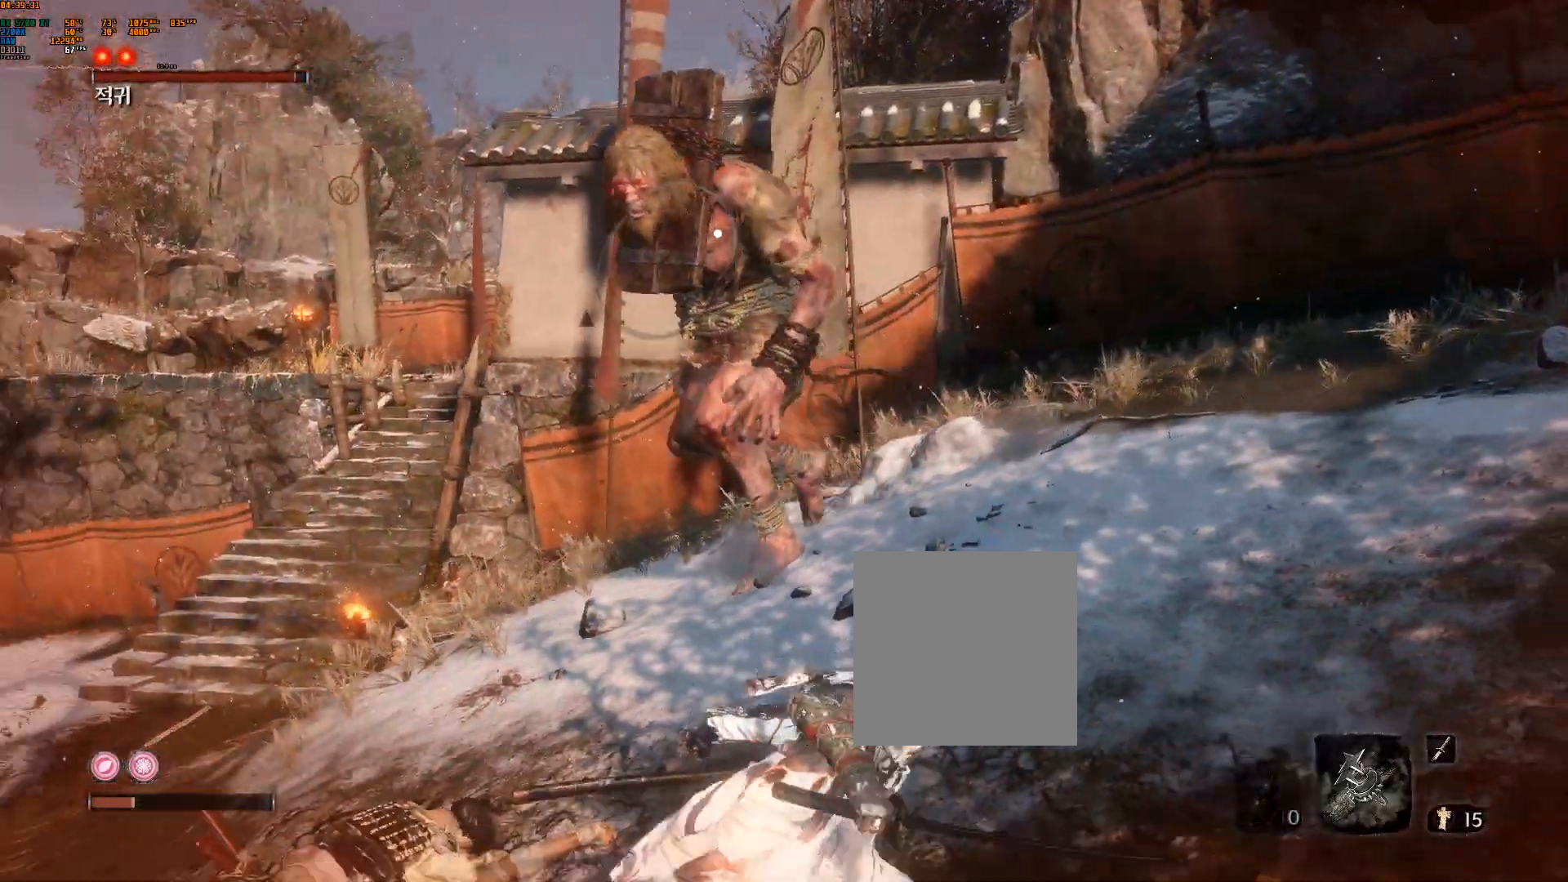
{"buttons": [], "left_stick": "down", "events": [[67, "R2", "up"], [133, "R2", "down"], [183, "R2", "up"], [317, "left_stick", "down-right"], [417, "left_stick", "down"]]}
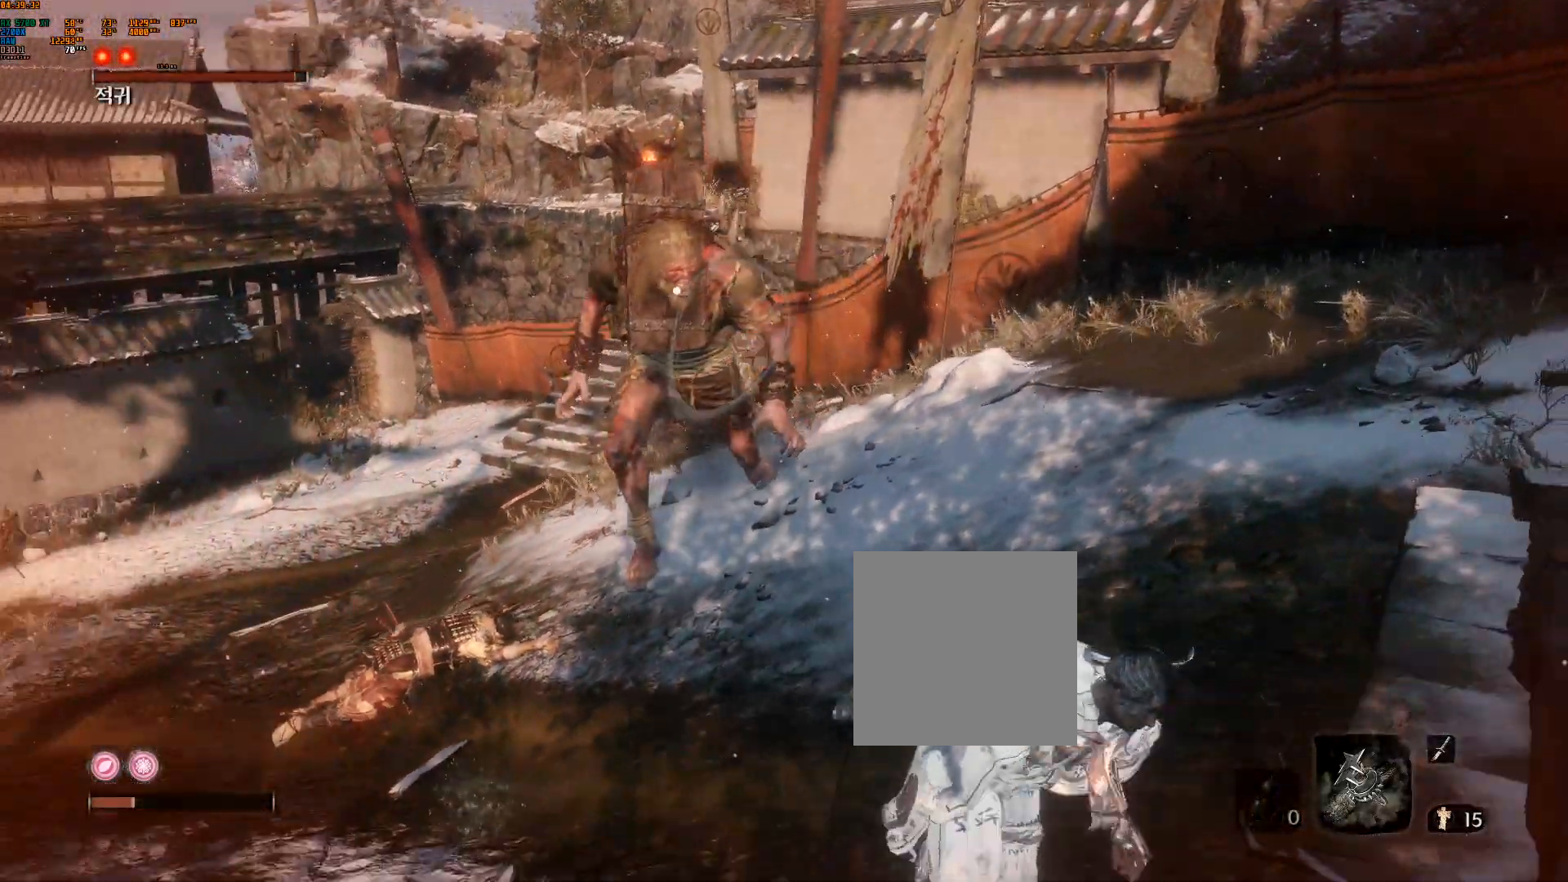
{"buttons": [], "left_stick": "center", "events": [[100, "left_stick", "center"]]}